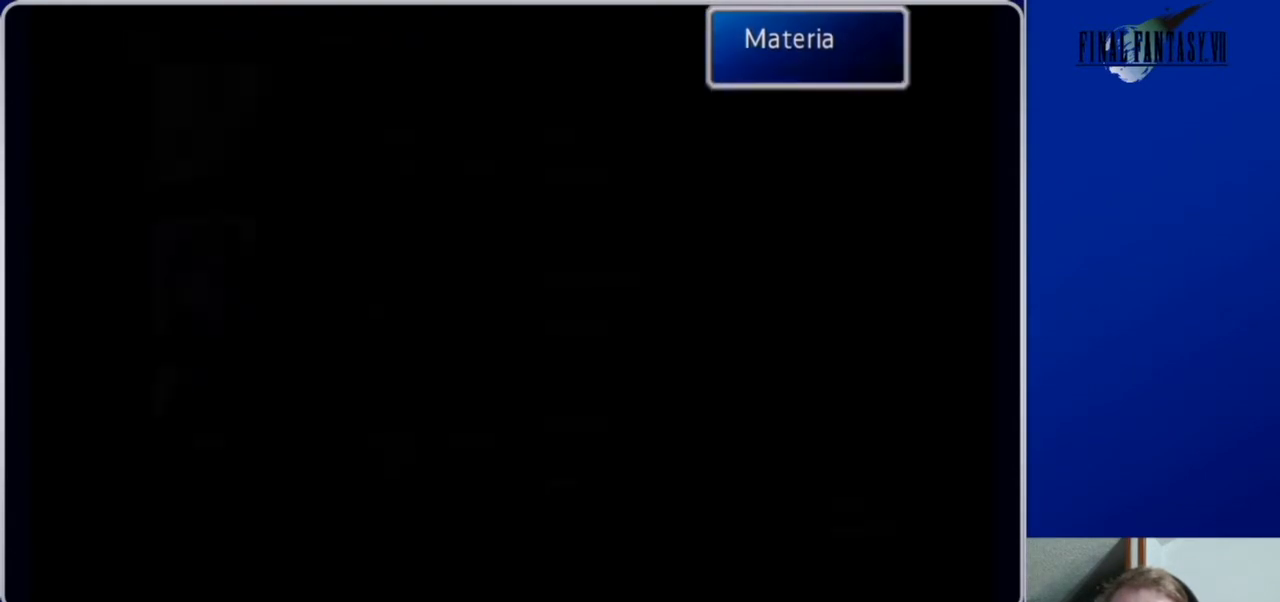
Gameplay with a controller (Xbox layout); each line is a JSON object with the inputs held at the frame after it. "events" lists button and stick changes between this image and that frame as [ms after this image, input, new state], when the widget could be followed in between.
{"buttons": ["DPAD_RIGHT"], "left_stick": "center", "right_stick": "center", "events": [[400, "DPAD_RIGHT", "down"]]}
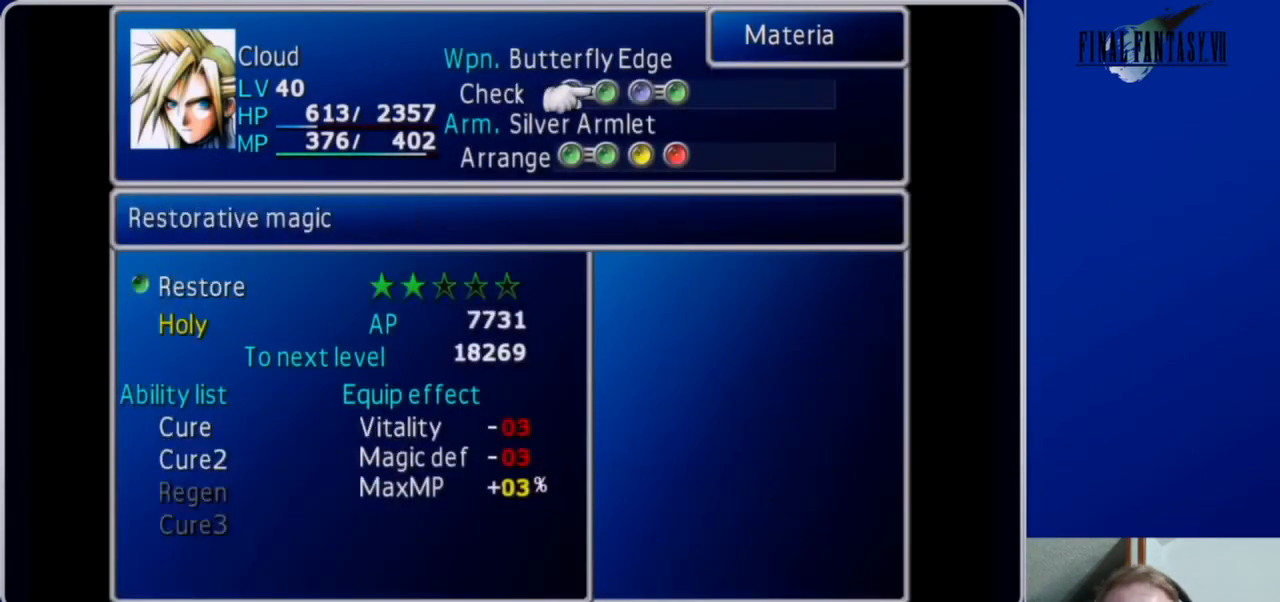
{"buttons": [], "left_stick": "center", "right_stick": "center", "events": [[200, "DPAD_RIGHT", "up"]]}
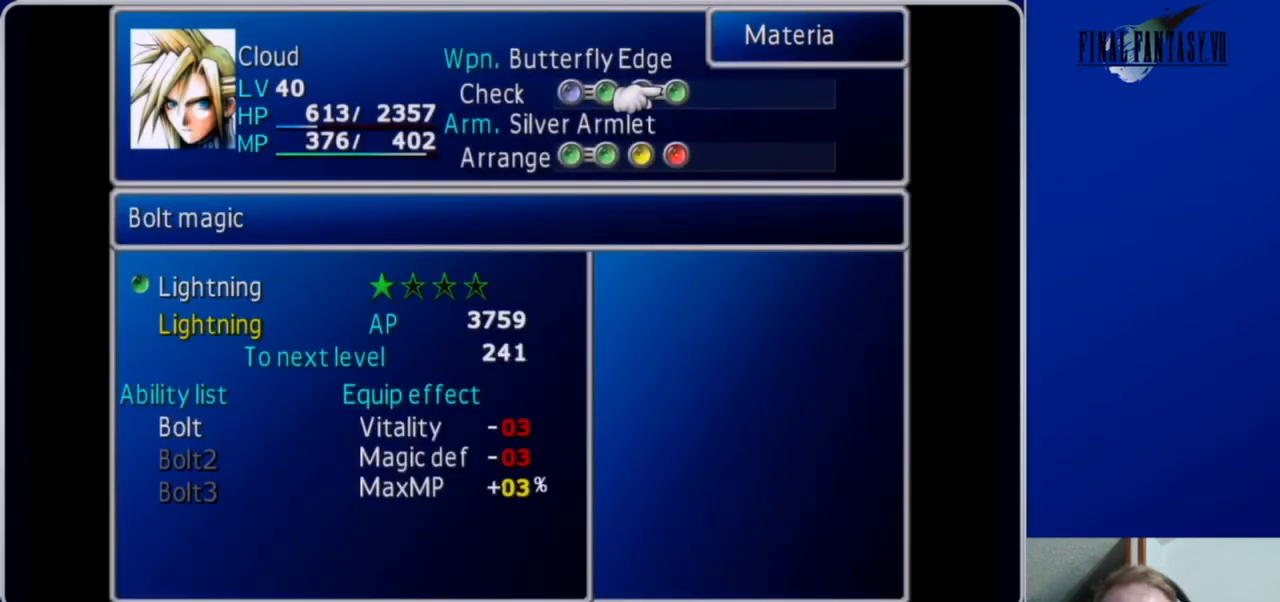
{"buttons": [], "left_stick": "center", "right_stick": "center", "events": [[300, "DPAD_LEFT", "down"], [400, "DPAD_LEFT", "up"]]}
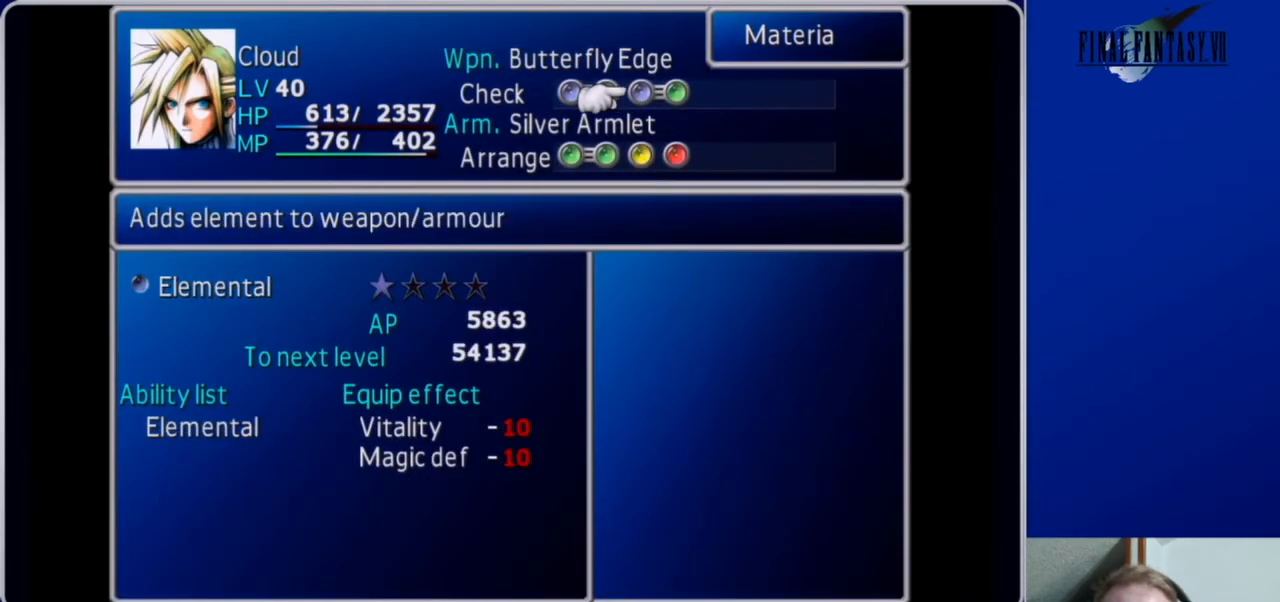
{"buttons": [], "left_stick": "center", "right_stick": "center", "events": [[200, "DPAD_RIGHT", "down"], [267, "DPAD_RIGHT", "up"]]}
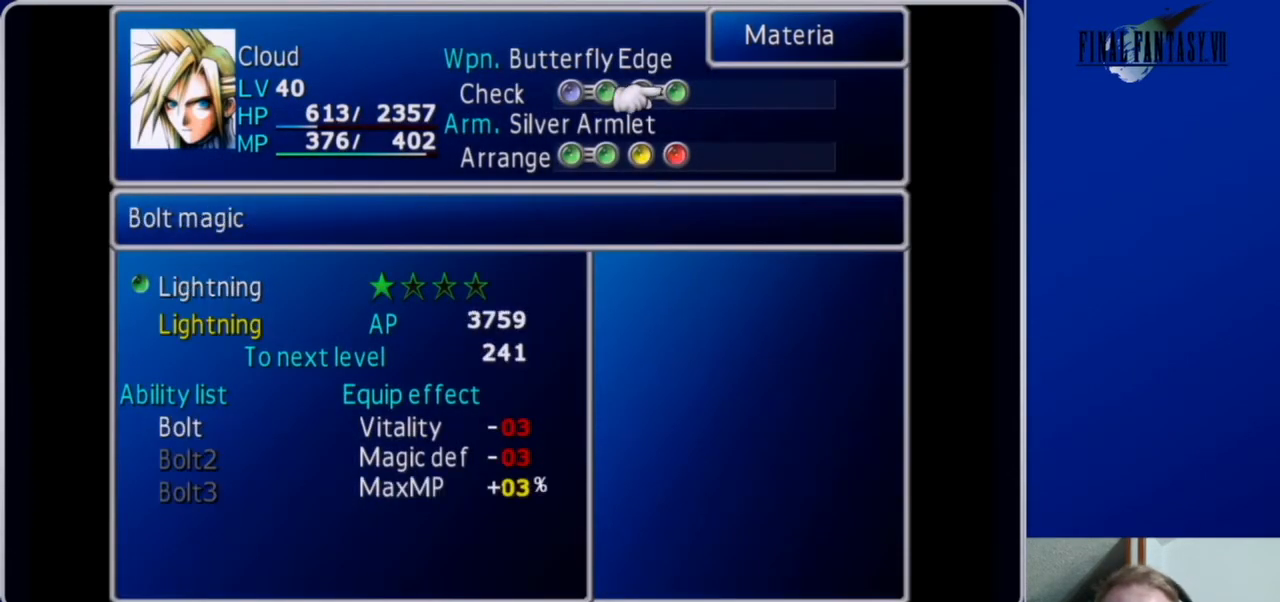
{"buttons": [], "left_stick": "center", "right_stick": "center", "events": [[100, "DPAD_LEFT", "down"], [200, "DPAD_LEFT", "up"]]}
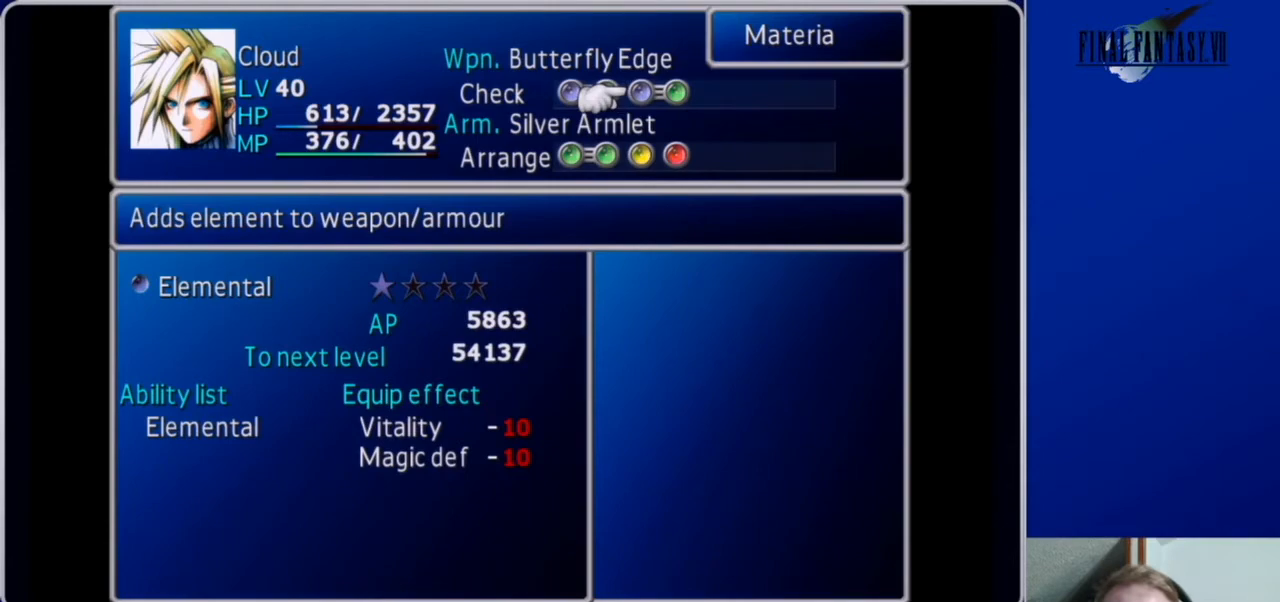
{"buttons": [], "left_stick": "center", "right_stick": "center", "events": [[133, "DPAD_DOWN", "down"], [267, "DPAD_DOWN", "up"]]}
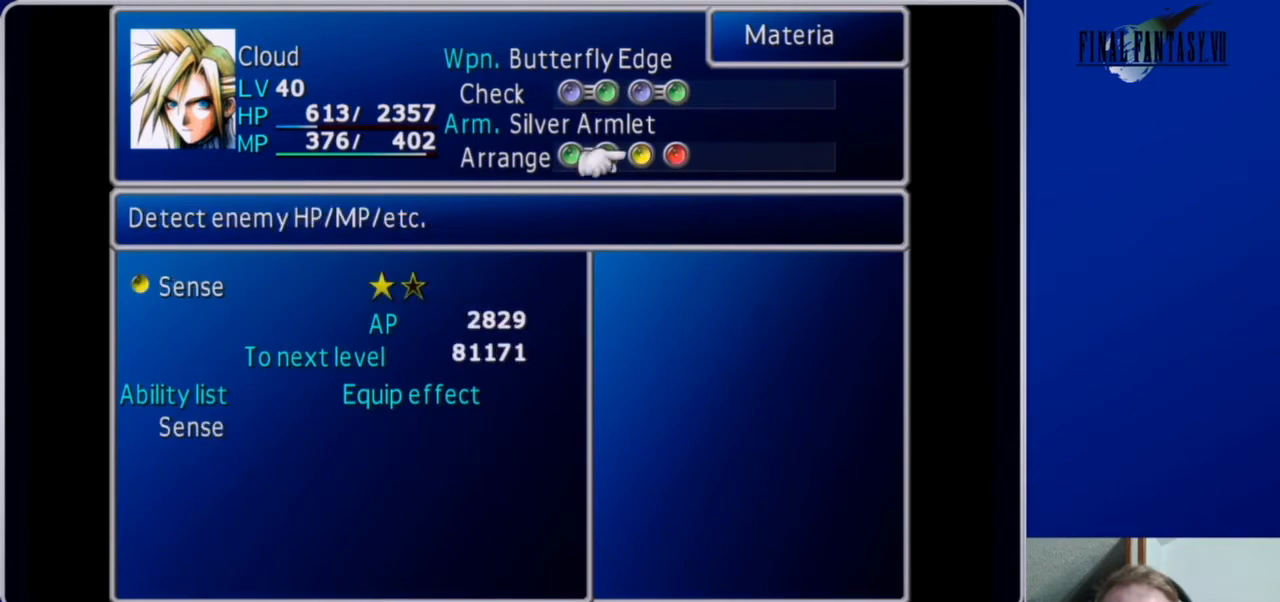
{"buttons": [], "left_stick": "center", "right_stick": "center", "events": []}
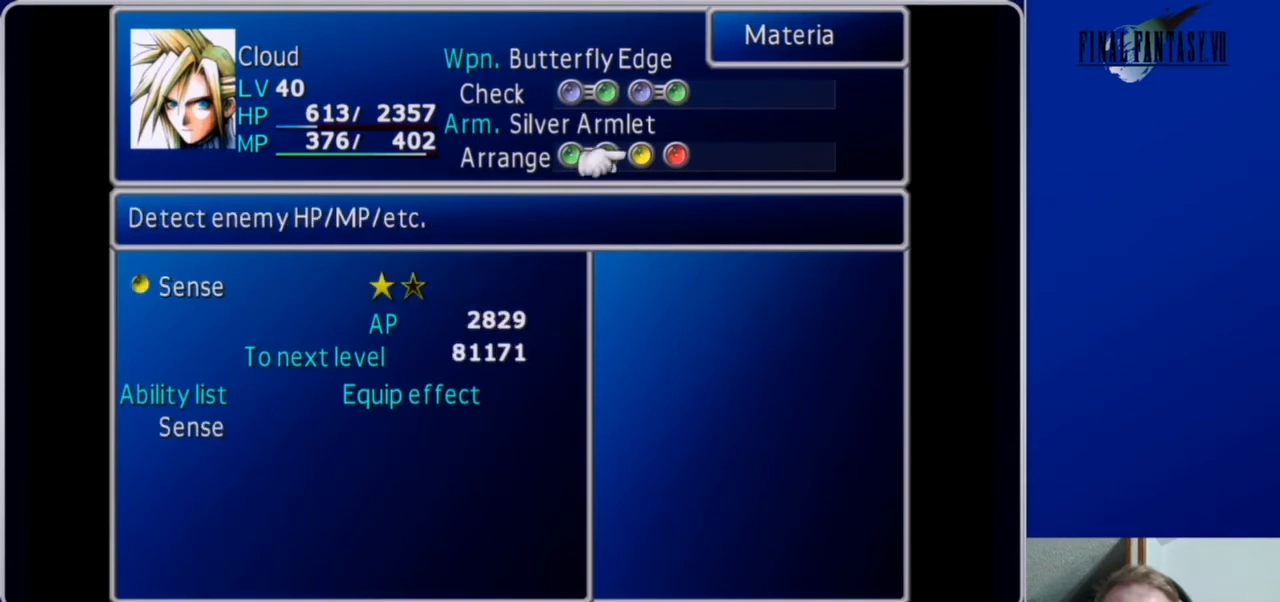
{"buttons": ["B"], "left_stick": "center", "right_stick": "center", "events": [[433, "B", "down"]]}
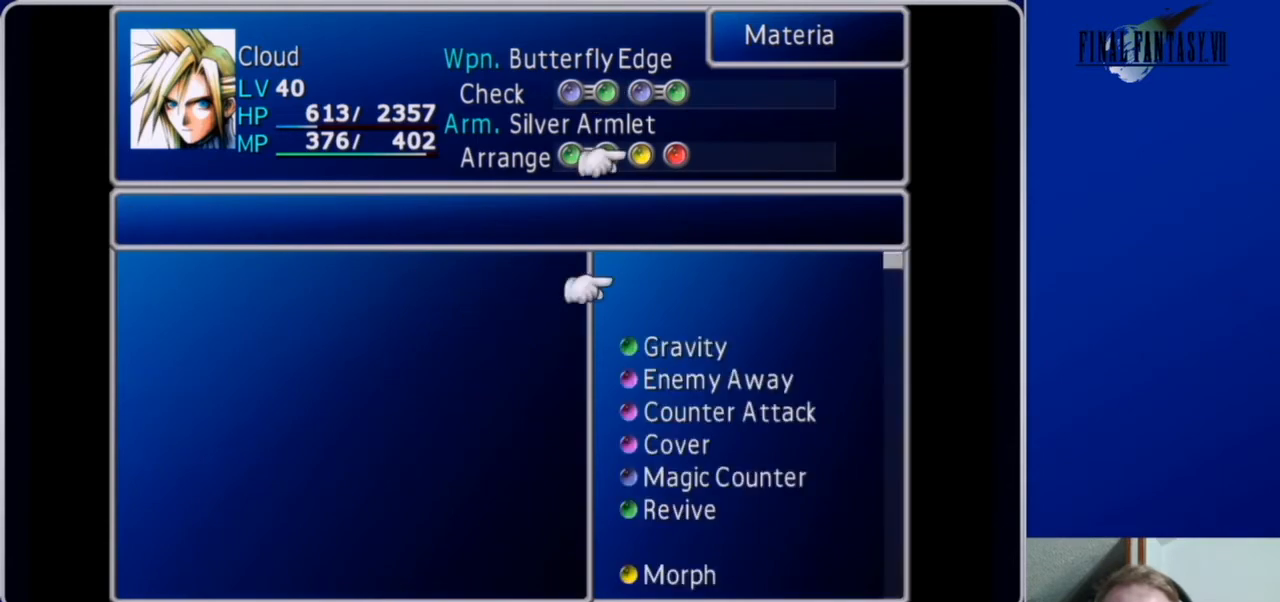
{"buttons": ["DPAD_DOWN"], "left_stick": "center", "right_stick": "center", "events": [[33, "B", "up"], [200, "DPAD_DOWN", "down"]]}
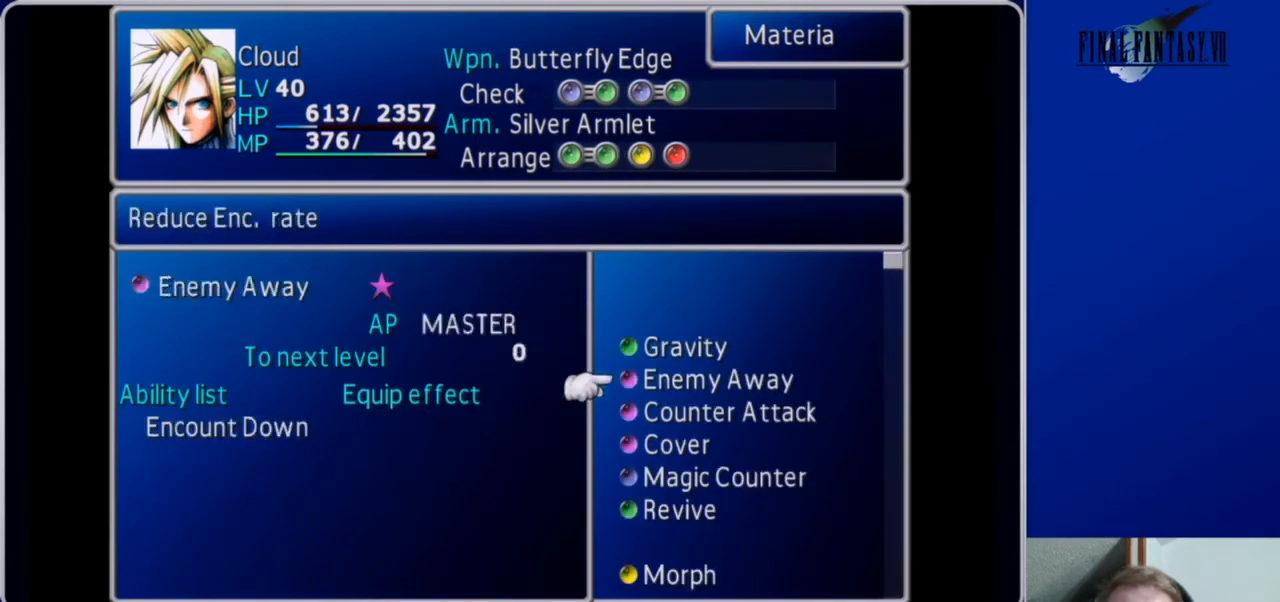
{"buttons": [], "left_stick": "center", "right_stick": "center", "events": [[333, "DPAD_DOWN", "up"]]}
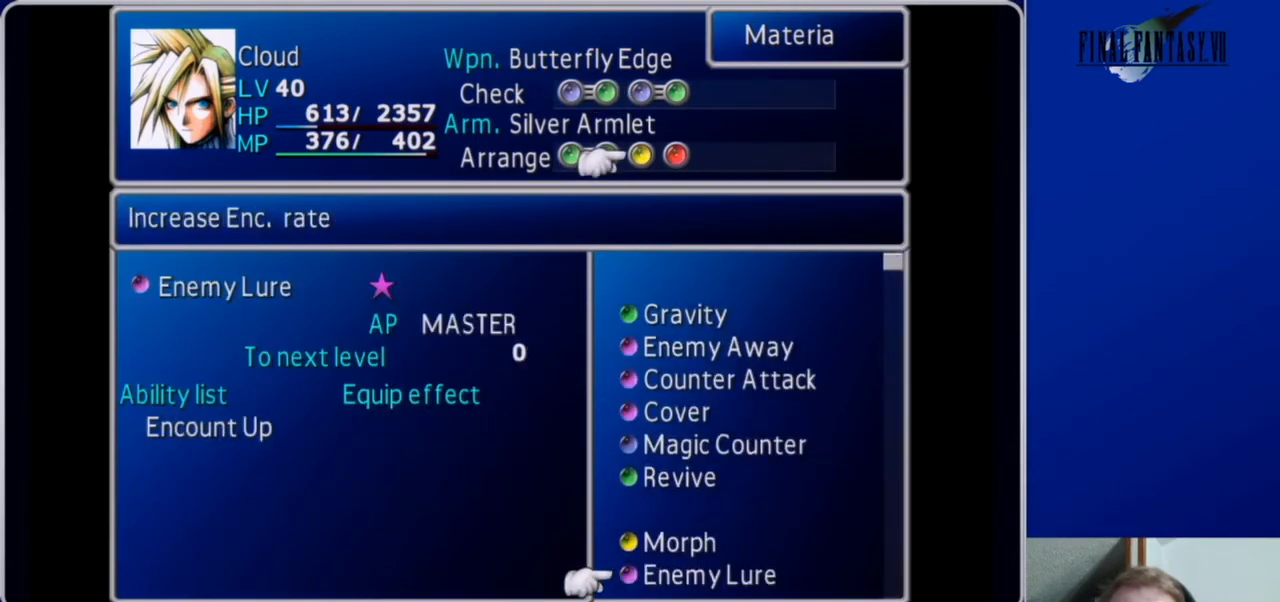
{"buttons": ["DPAD_UP"], "left_stick": "center", "right_stick": "center", "events": [[167, "DPAD_UP", "down"], [267, "DPAD_UP", "up"], [333, "DPAD_UP", "down"], [433, "DPAD_UP", "up"], [500, "DPAD_UP", "down"]]}
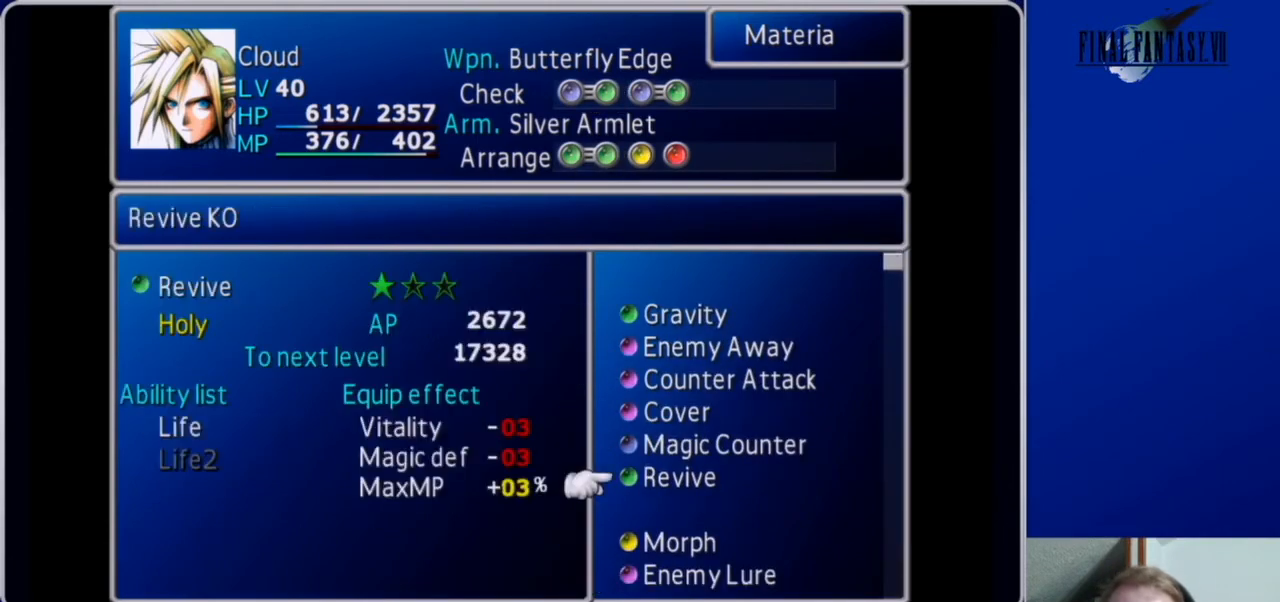
{"buttons": [], "left_stick": "center", "right_stick": "center", "events": [[100, "DPAD_UP", "up"], [233, "B", "down"], [367, "B", "up"]]}
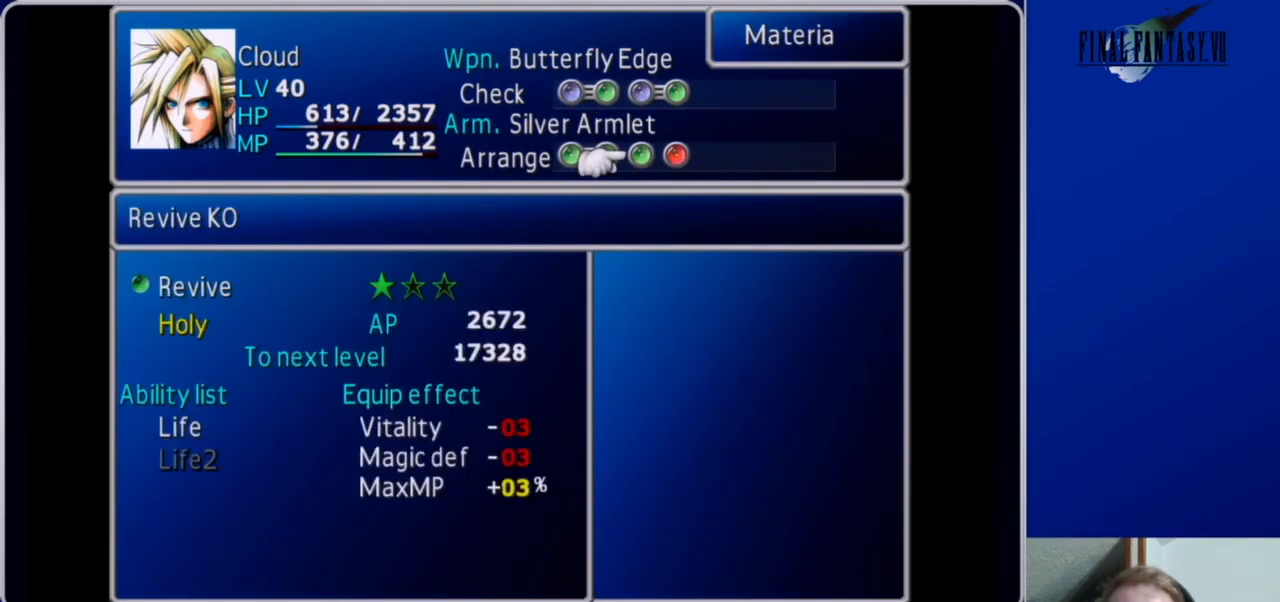
{"buttons": [], "left_stick": "center", "right_stick": "center", "events": [[133, "A", "down"], [233, "A", "up"], [400, "A", "down"], [467, "A", "up"]]}
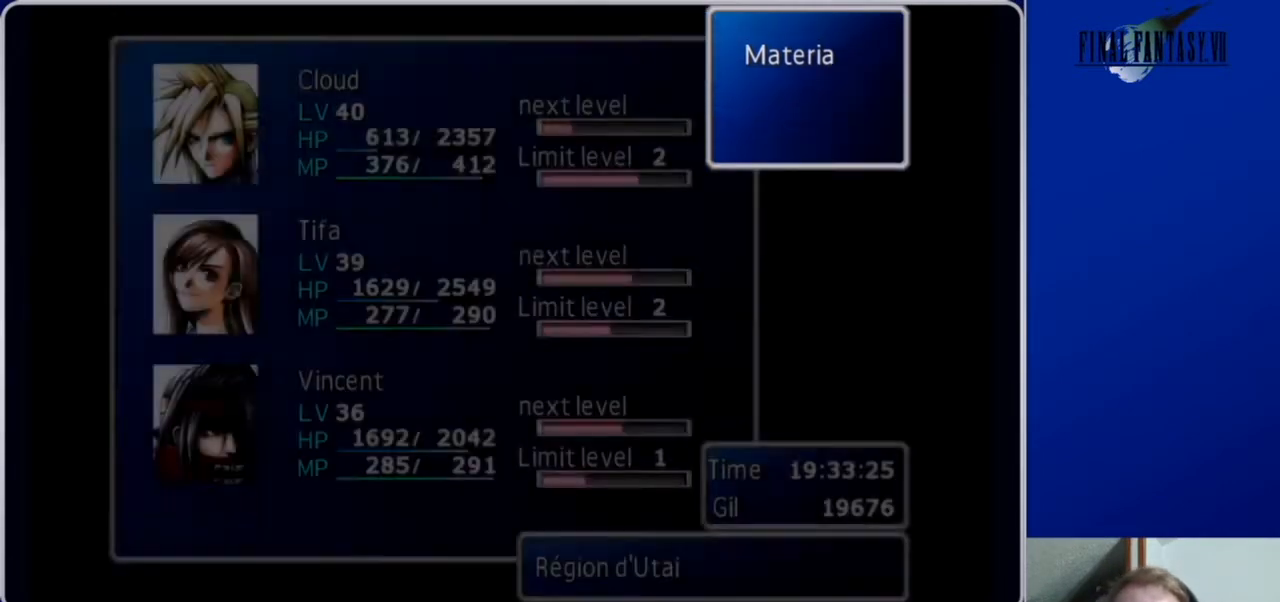
{"buttons": [], "left_stick": "center", "right_stick": "center", "events": [[333, "A", "down"], [367, "A", "up"]]}
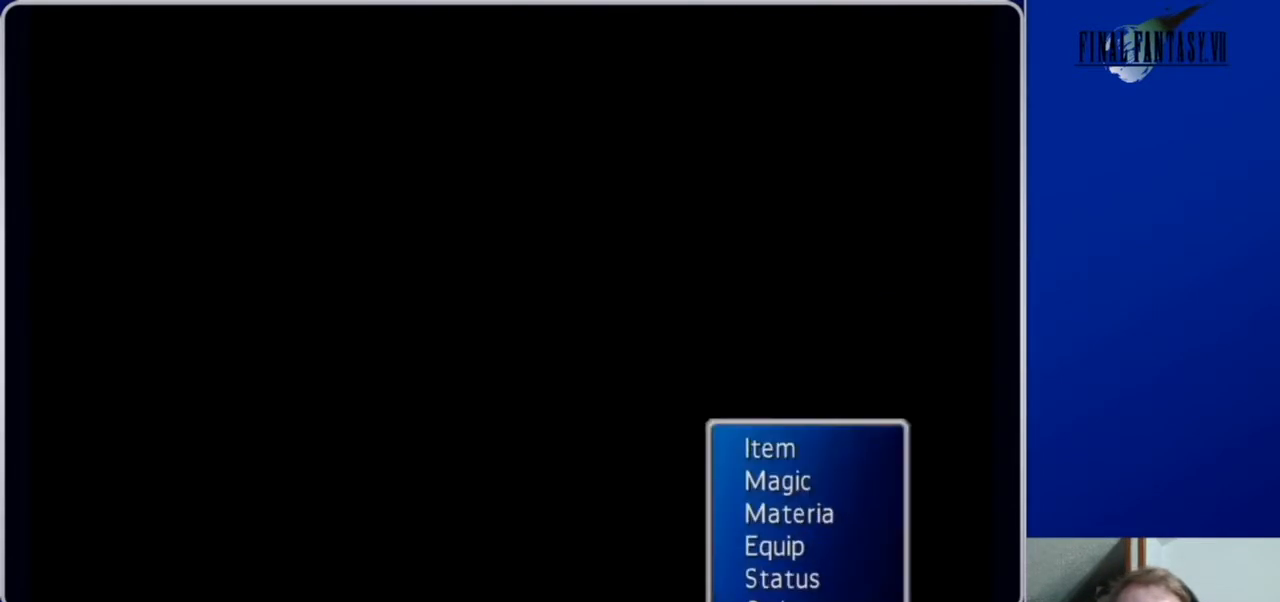
{"buttons": [], "left_stick": "center", "right_stick": "center", "events": []}
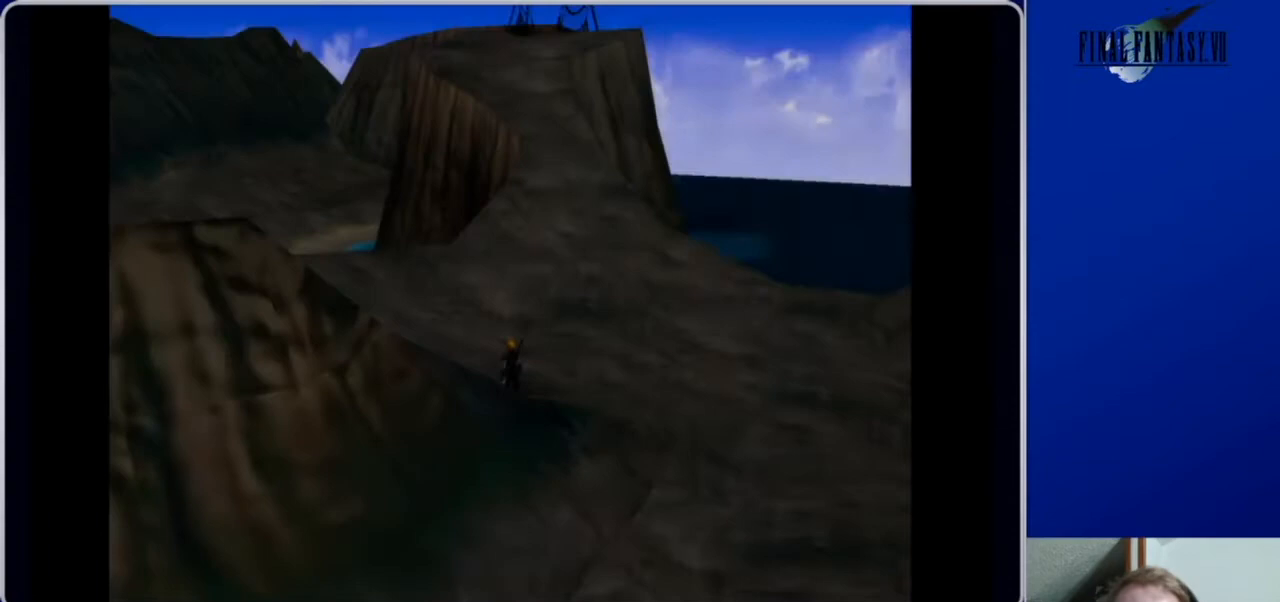
{"buttons": [], "left_stick": "center", "right_stick": "center", "events": [[267, "Y", "down"], [400, "Y", "up"]]}
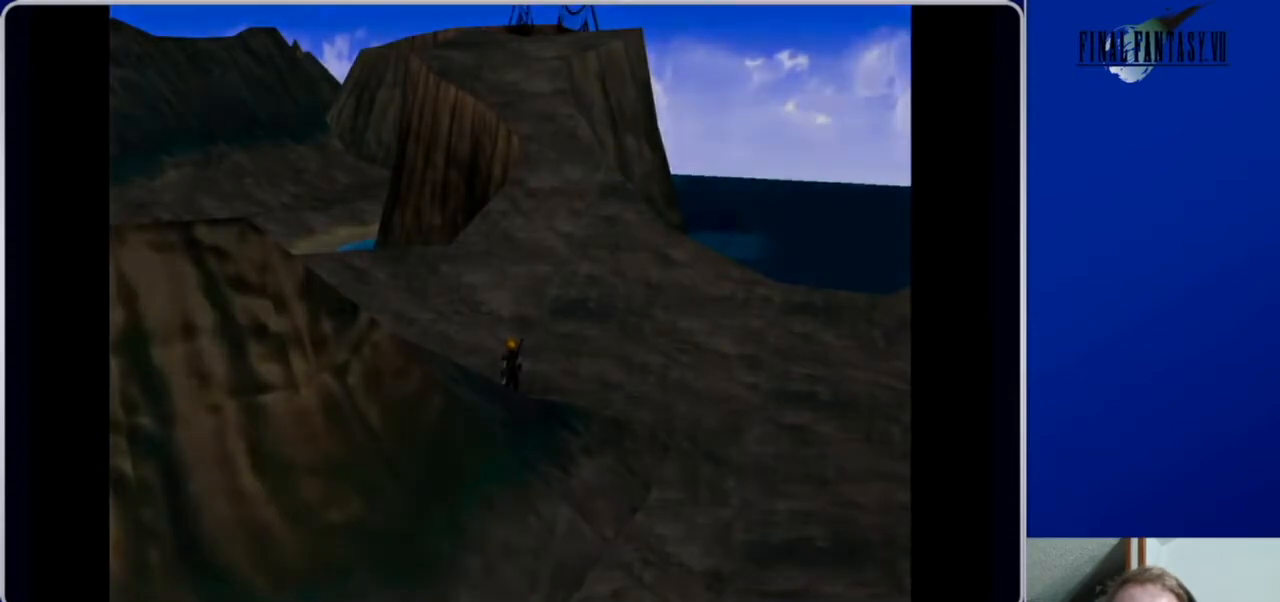
{"buttons": [], "left_stick": "center", "right_stick": "center", "events": []}
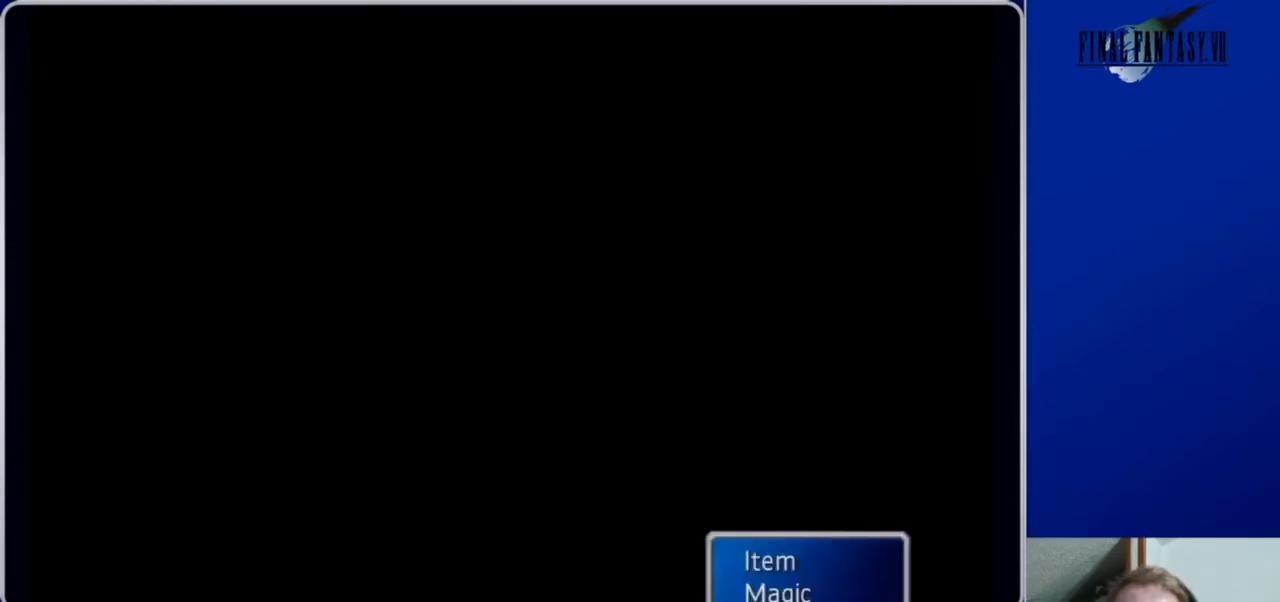
{"buttons": ["DPAD_DOWN"], "left_stick": "center", "right_stick": "center", "events": [[300, "DPAD_DOWN", "down"]]}
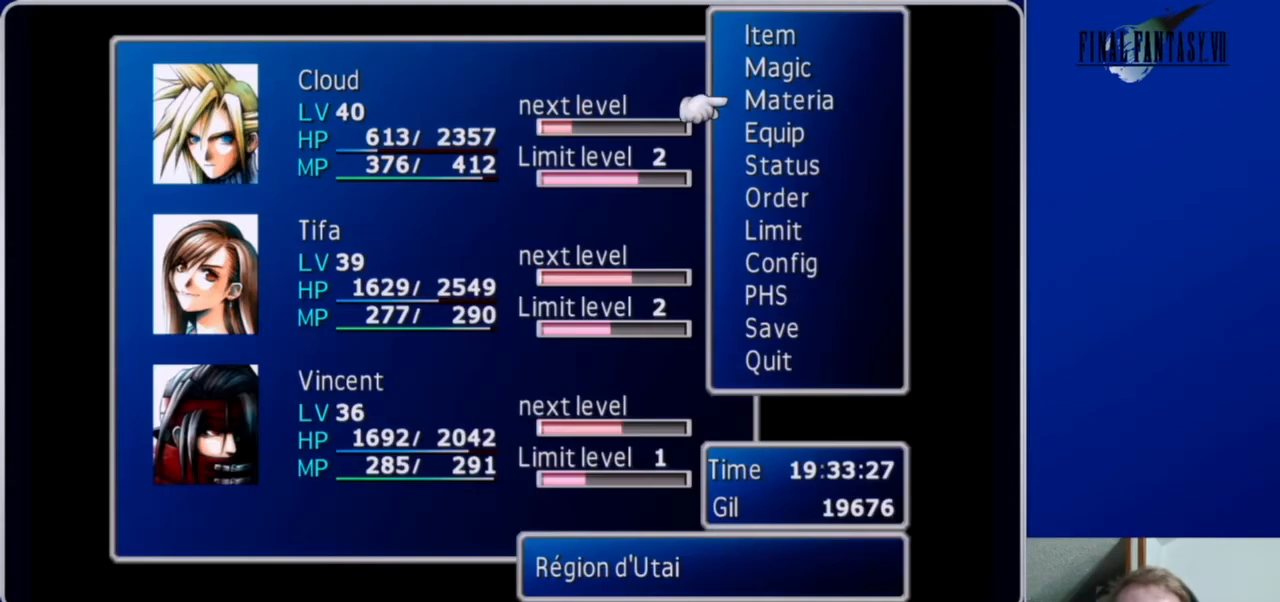
{"buttons": [], "left_stick": "center", "right_stick": "center", "events": [[67, "DPAD_DOWN", "up"], [200, "DPAD_UP", "down"], [300, "DPAD_UP", "up"], [367, "DPAD_UP", "down"], [500, "DPAD_UP", "up"]]}
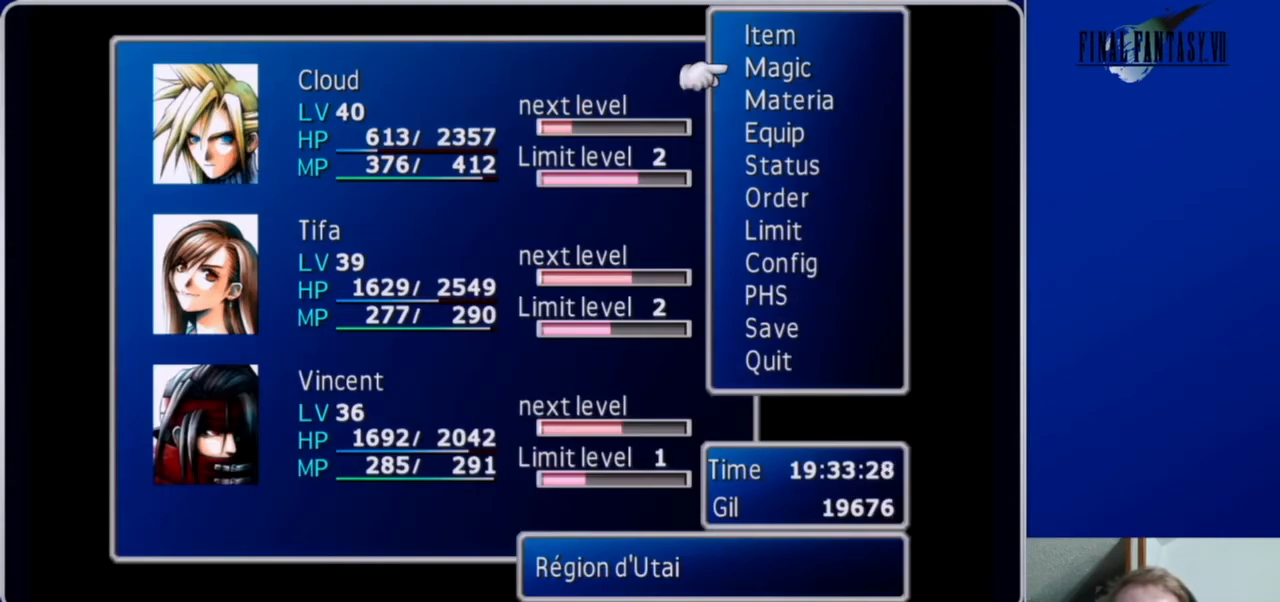
{"buttons": [], "left_stick": "center", "right_stick": "center", "events": [[233, "DPAD_UP", "down"], [333, "B", "down"], [333, "DPAD_UP", "up"], [467, "B", "up"]]}
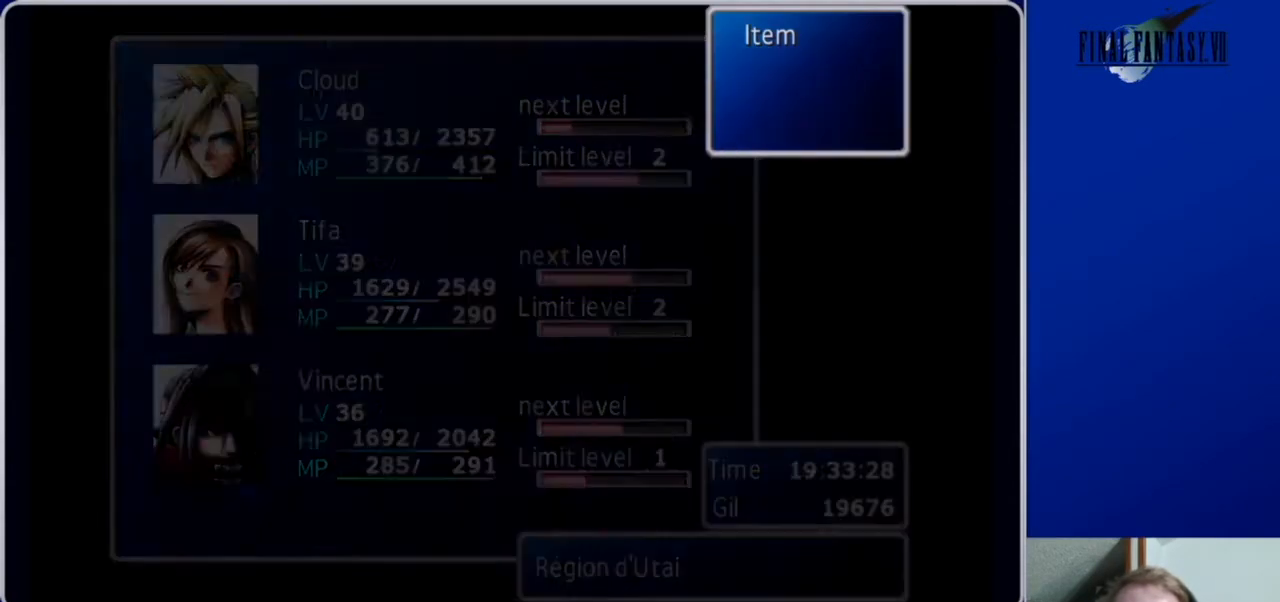
{"buttons": [], "left_stick": "center", "right_stick": "center", "events": []}
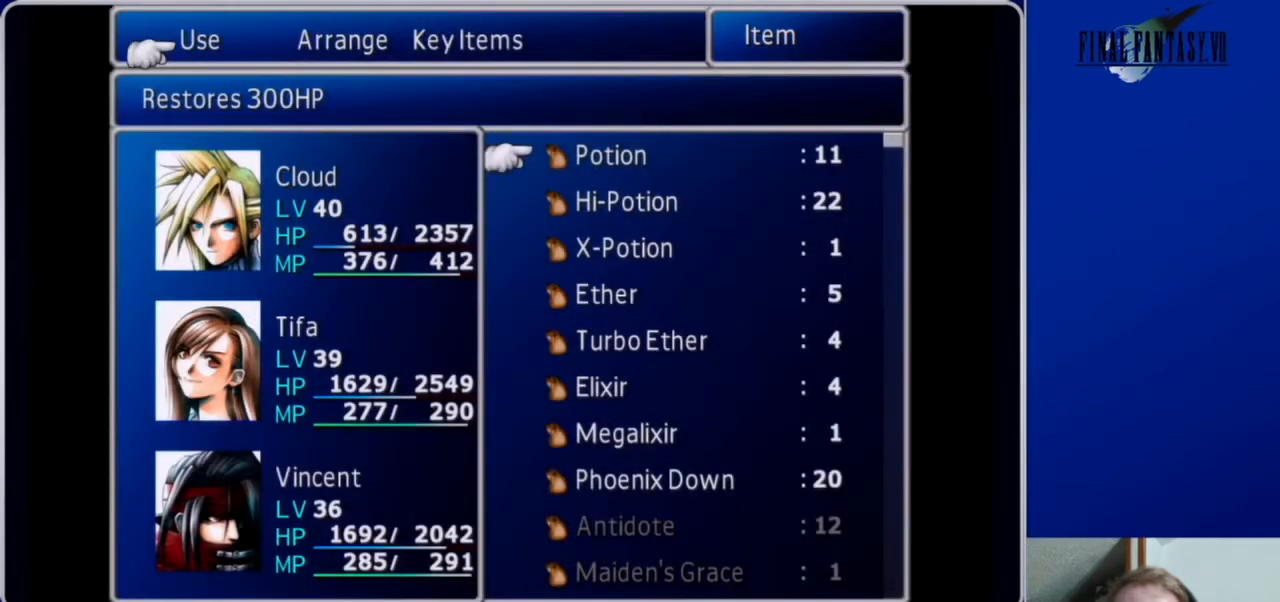
{"buttons": [], "left_stick": "center", "right_stick": "center", "events": [[267, "DPAD_DOWN", "down"], [367, "DPAD_DOWN", "up"]]}
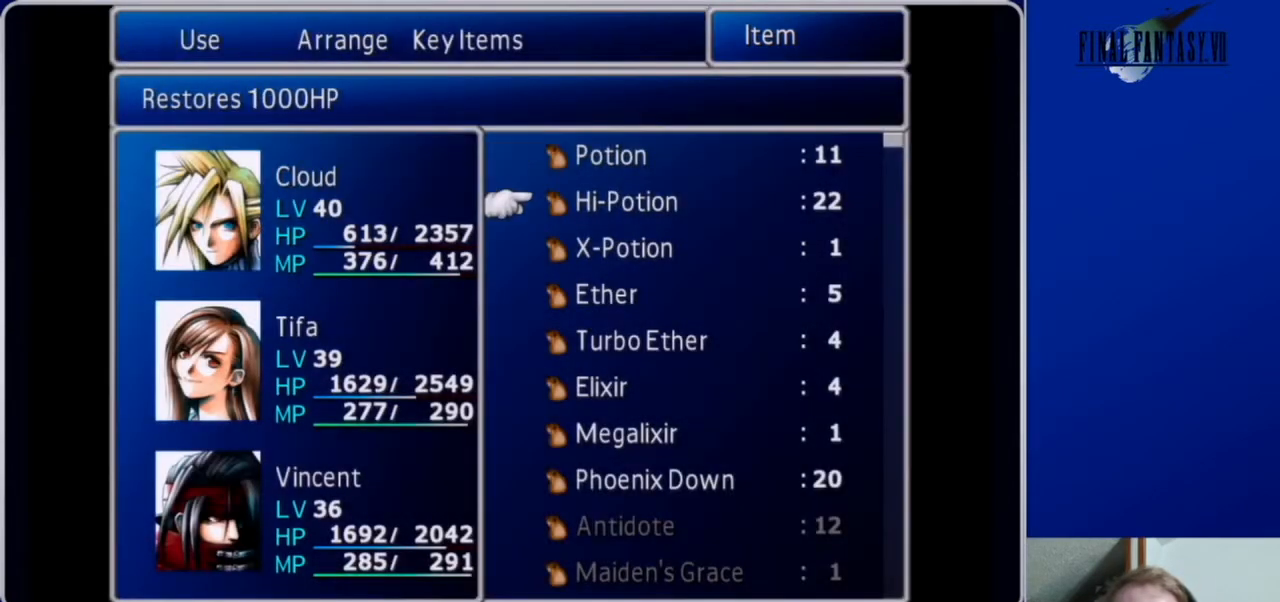
{"buttons": [], "left_stick": "center", "right_stick": "center", "events": [[200, "DPAD_UP", "down"], [267, "DPAD_UP", "up"], [300, "A", "down"], [433, "A", "up"]]}
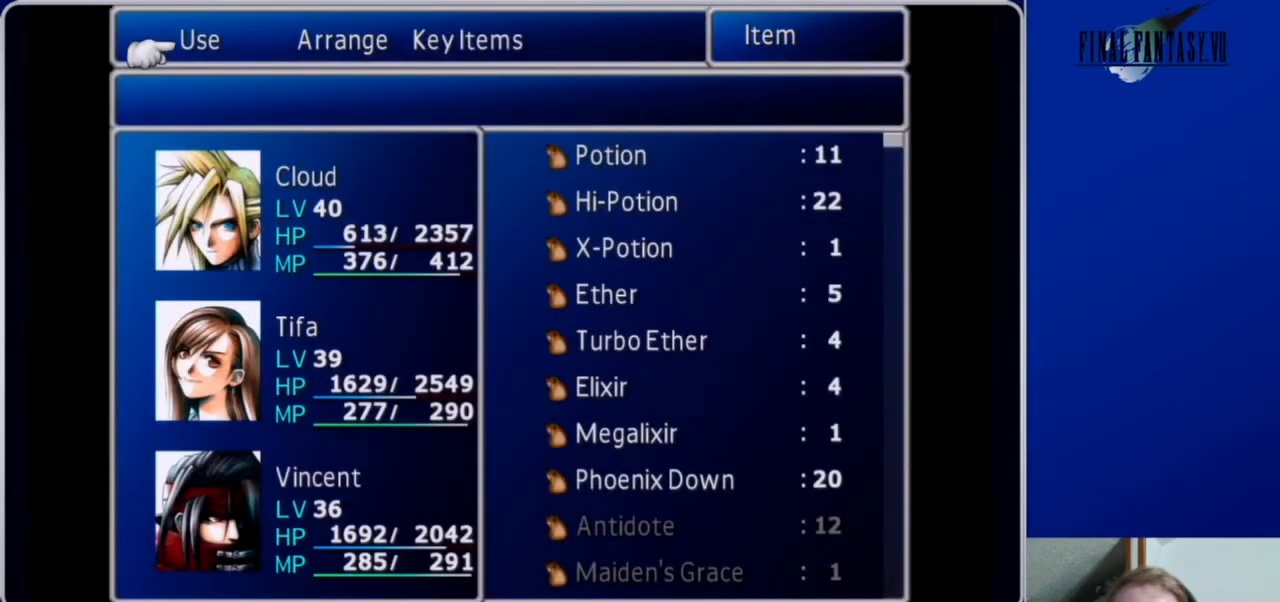
{"buttons": [], "left_stick": "center", "right_stick": "center", "events": [[200, "A", "down"], [300, "A", "up"]]}